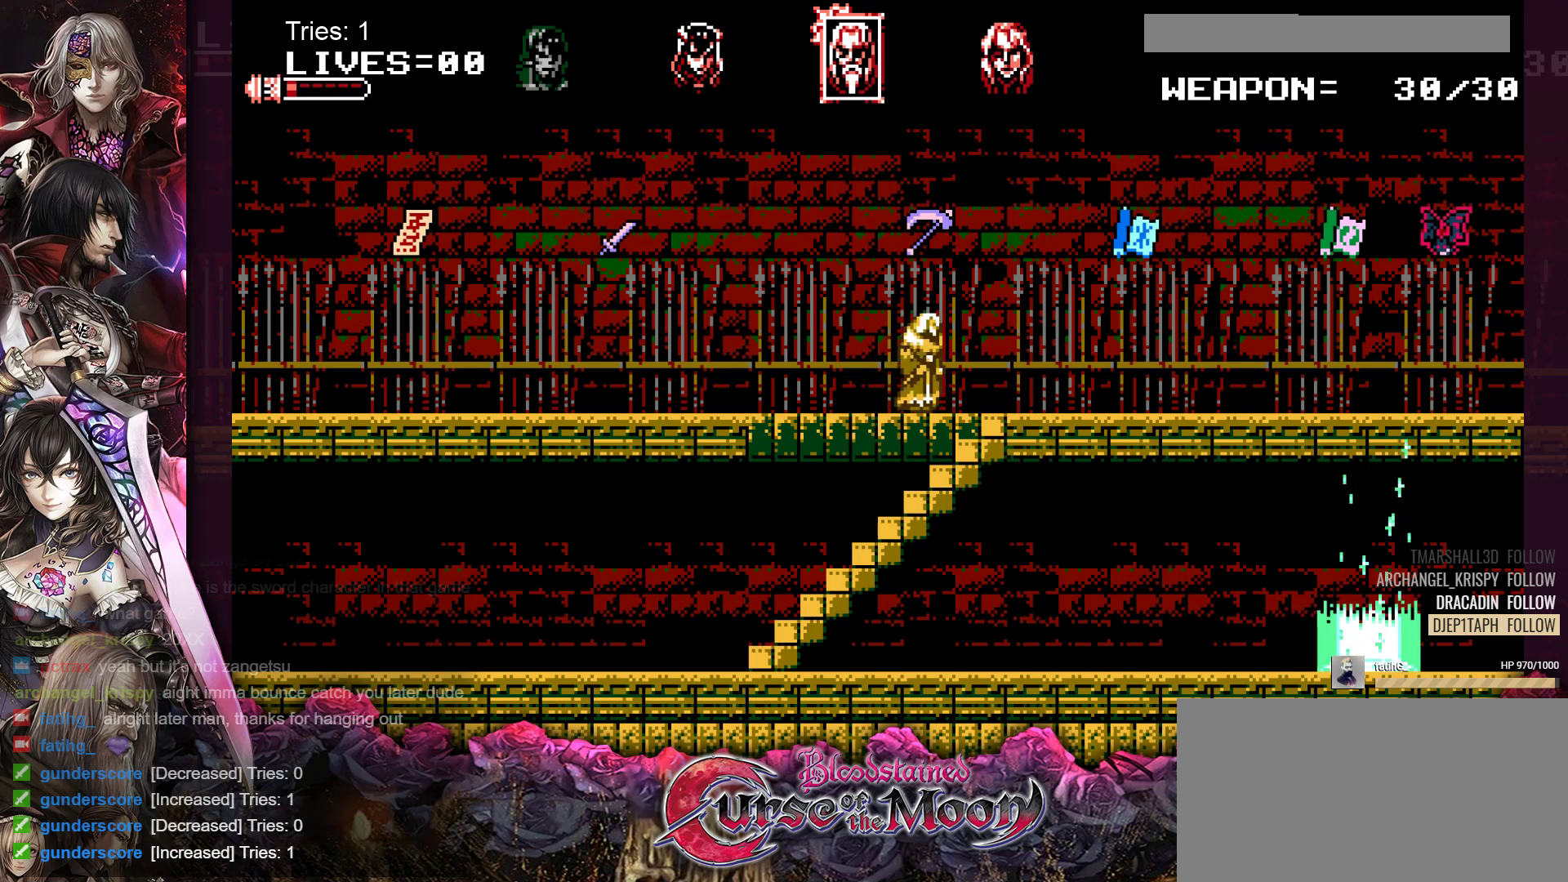
Gameplay with a controller (Nintendo layout); each line is a JSON object with the inputs held at the frame after it. "events" lists button and stick changes between this image and that frame as [ms after this image, input, new state], when the widget could be followed in between. Not read: L3 R3.
{"buttons": ["DPAD_RIGHT"], "events": []}
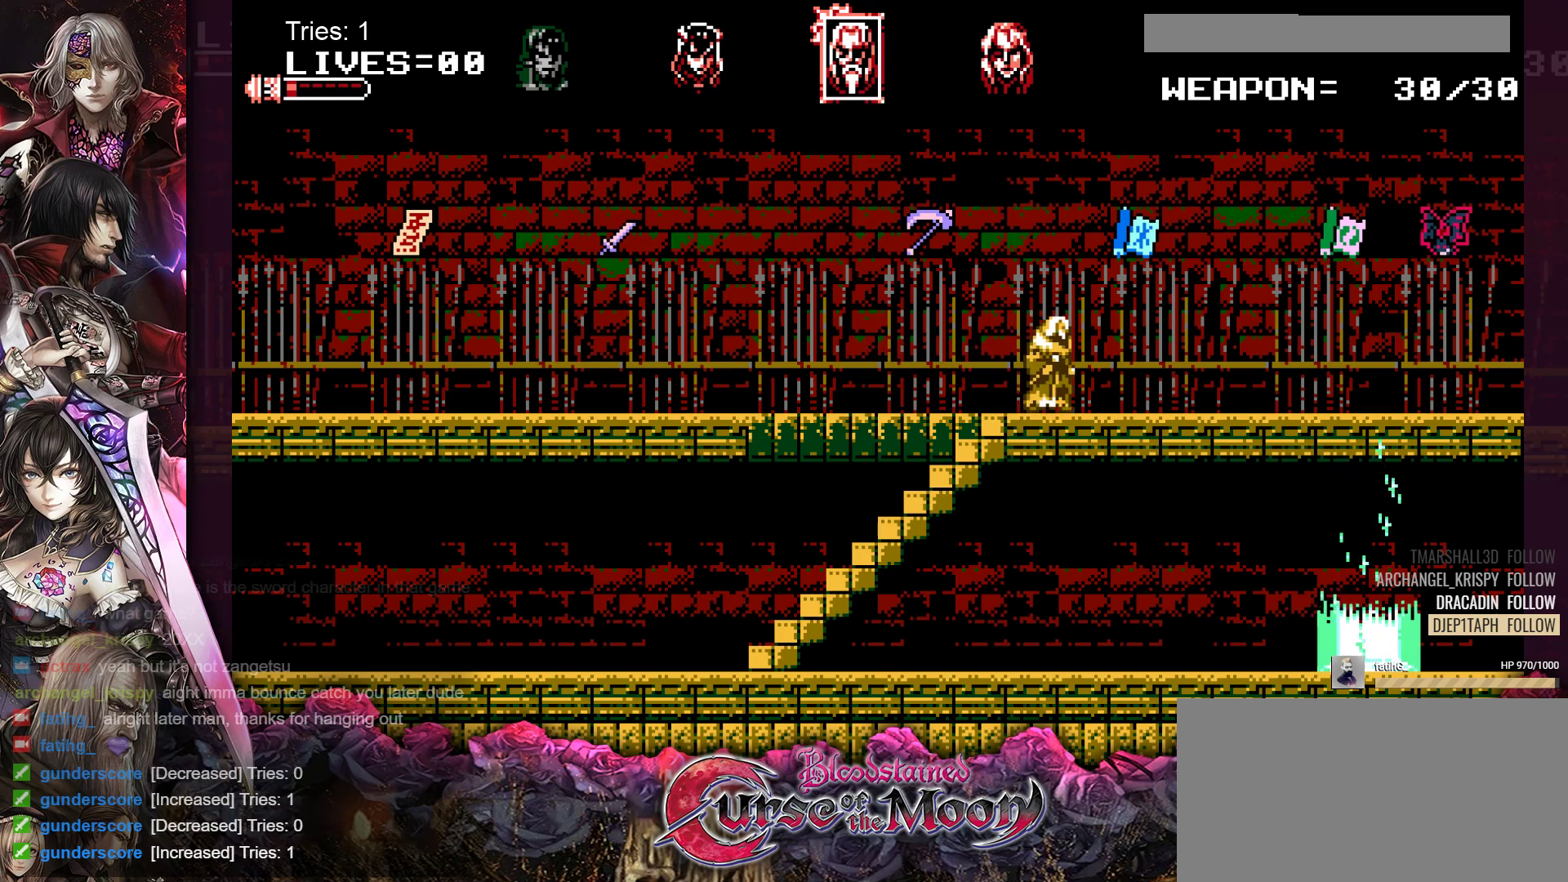
{"buttons": [], "events": [[250, "DPAD_RIGHT", "up"]]}
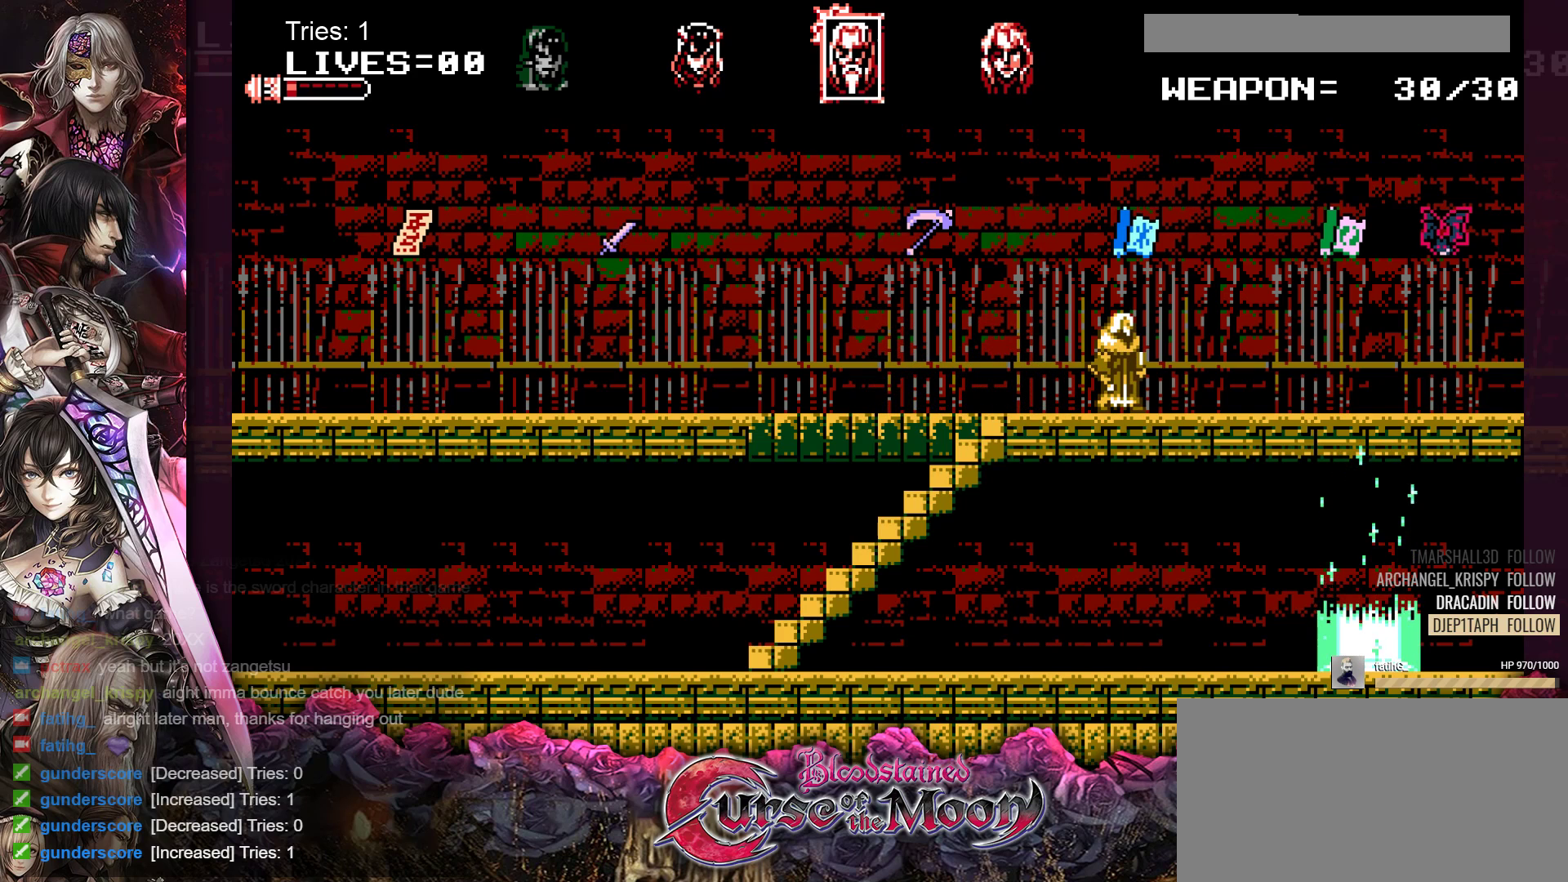
{"buttons": ["DPAD_LEFT"], "events": [[500, "DPAD_LEFT", "down"]]}
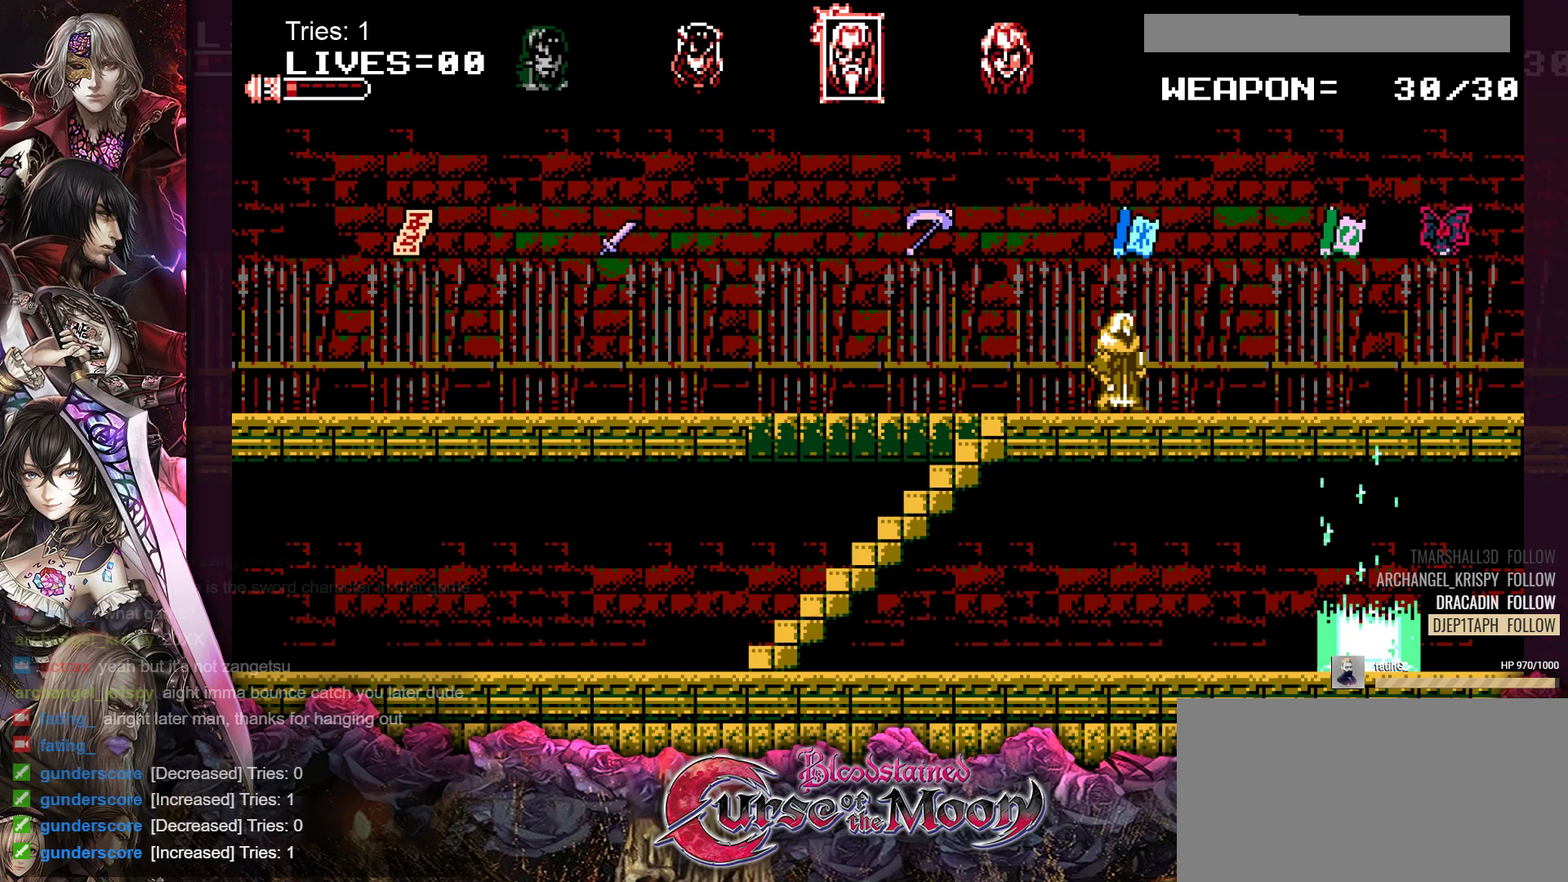
{"buttons": ["DPAD_LEFT"], "events": []}
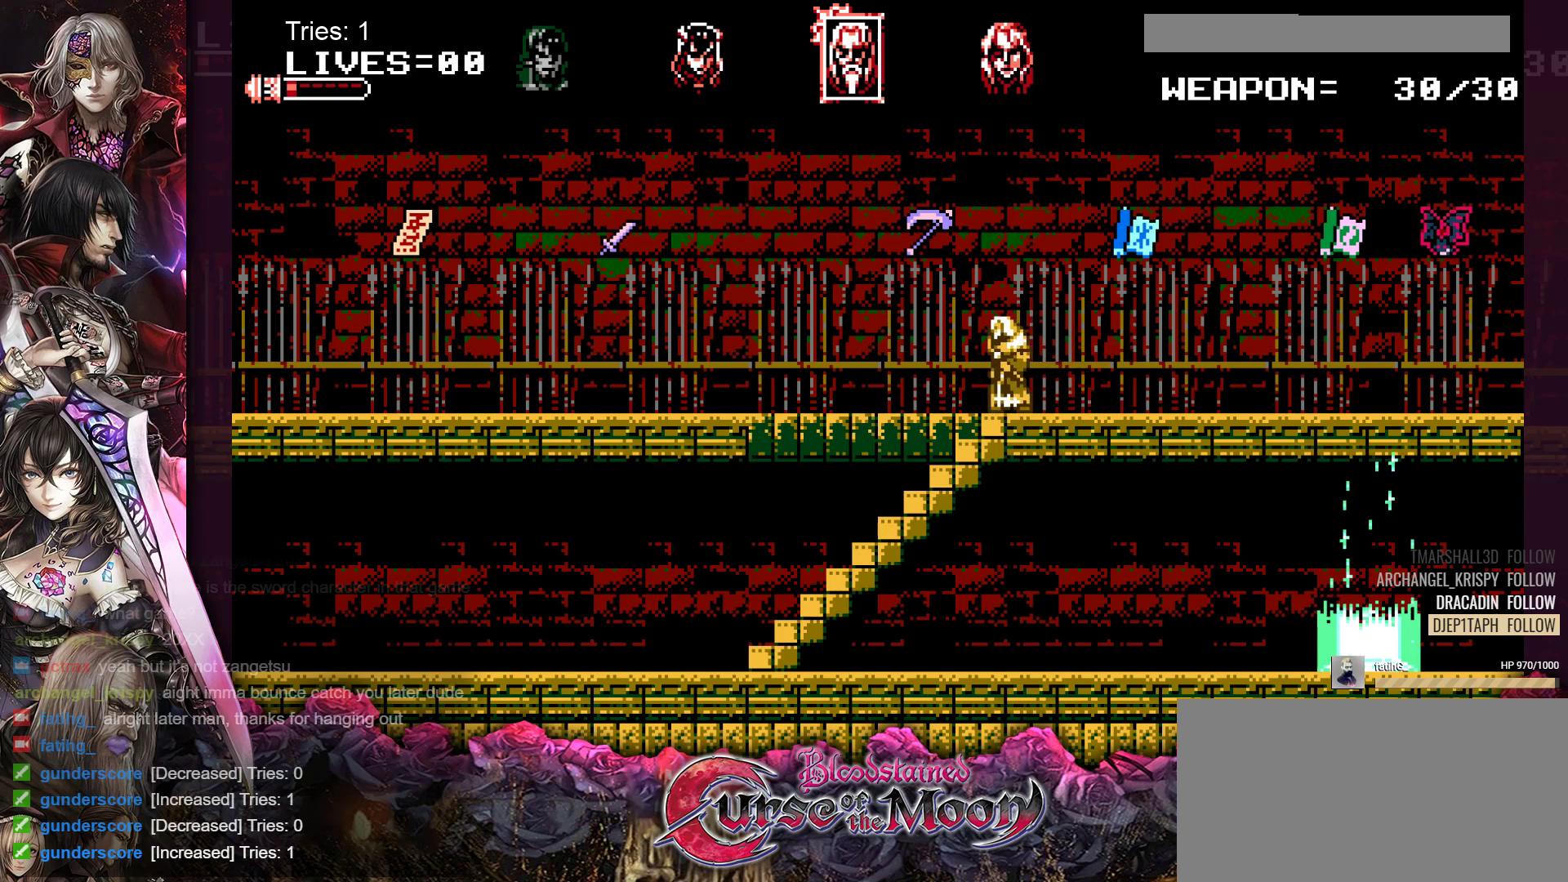
{"buttons": [], "events": [[150, "DPAD_LEFT", "up"]]}
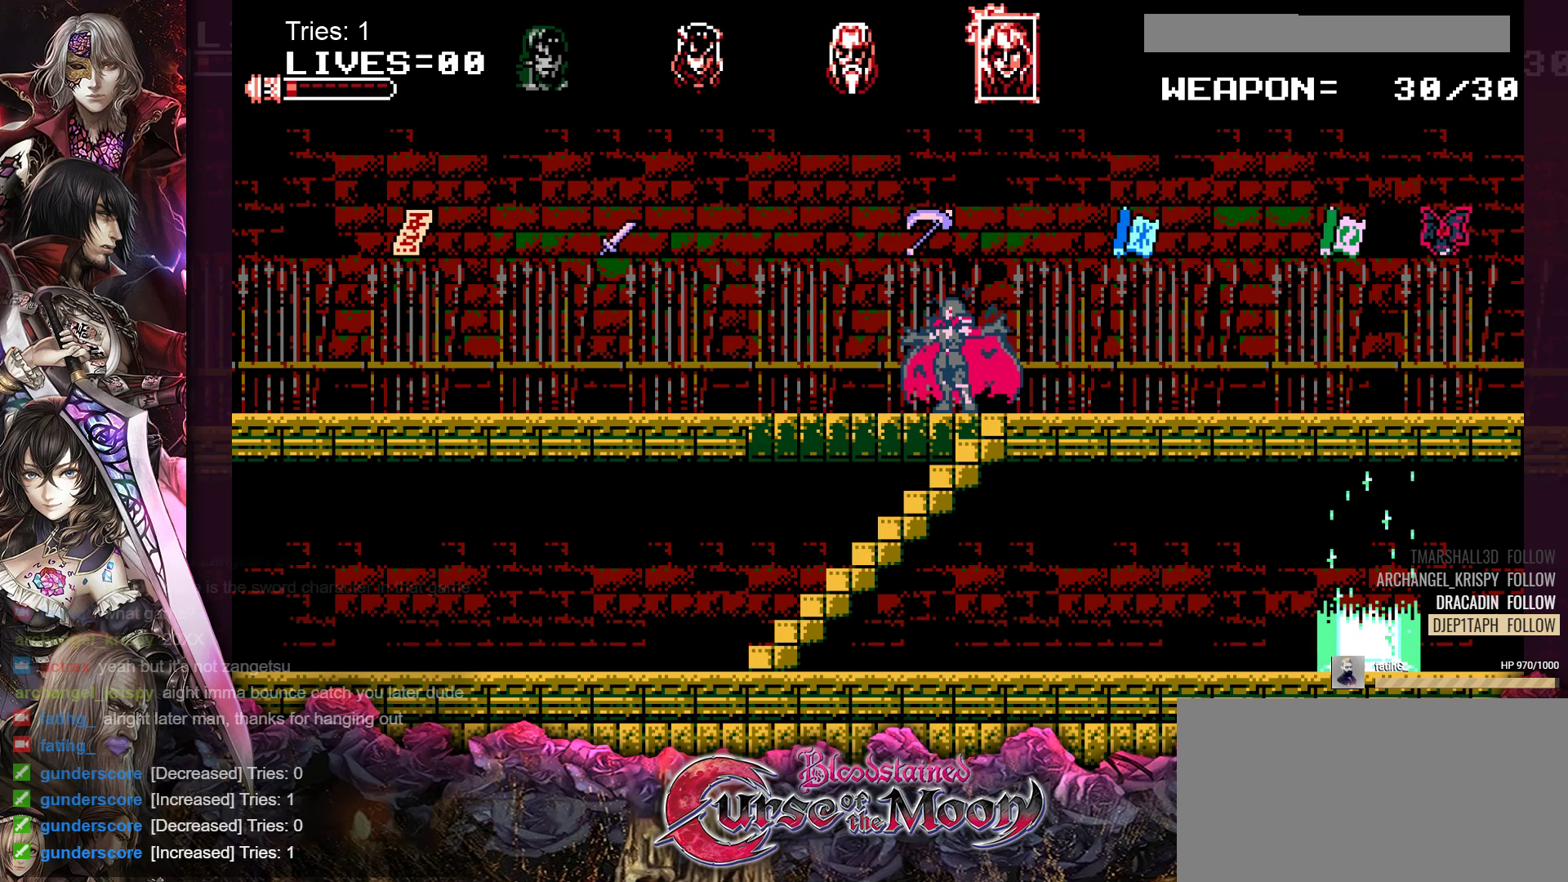
{"buttons": [], "events": []}
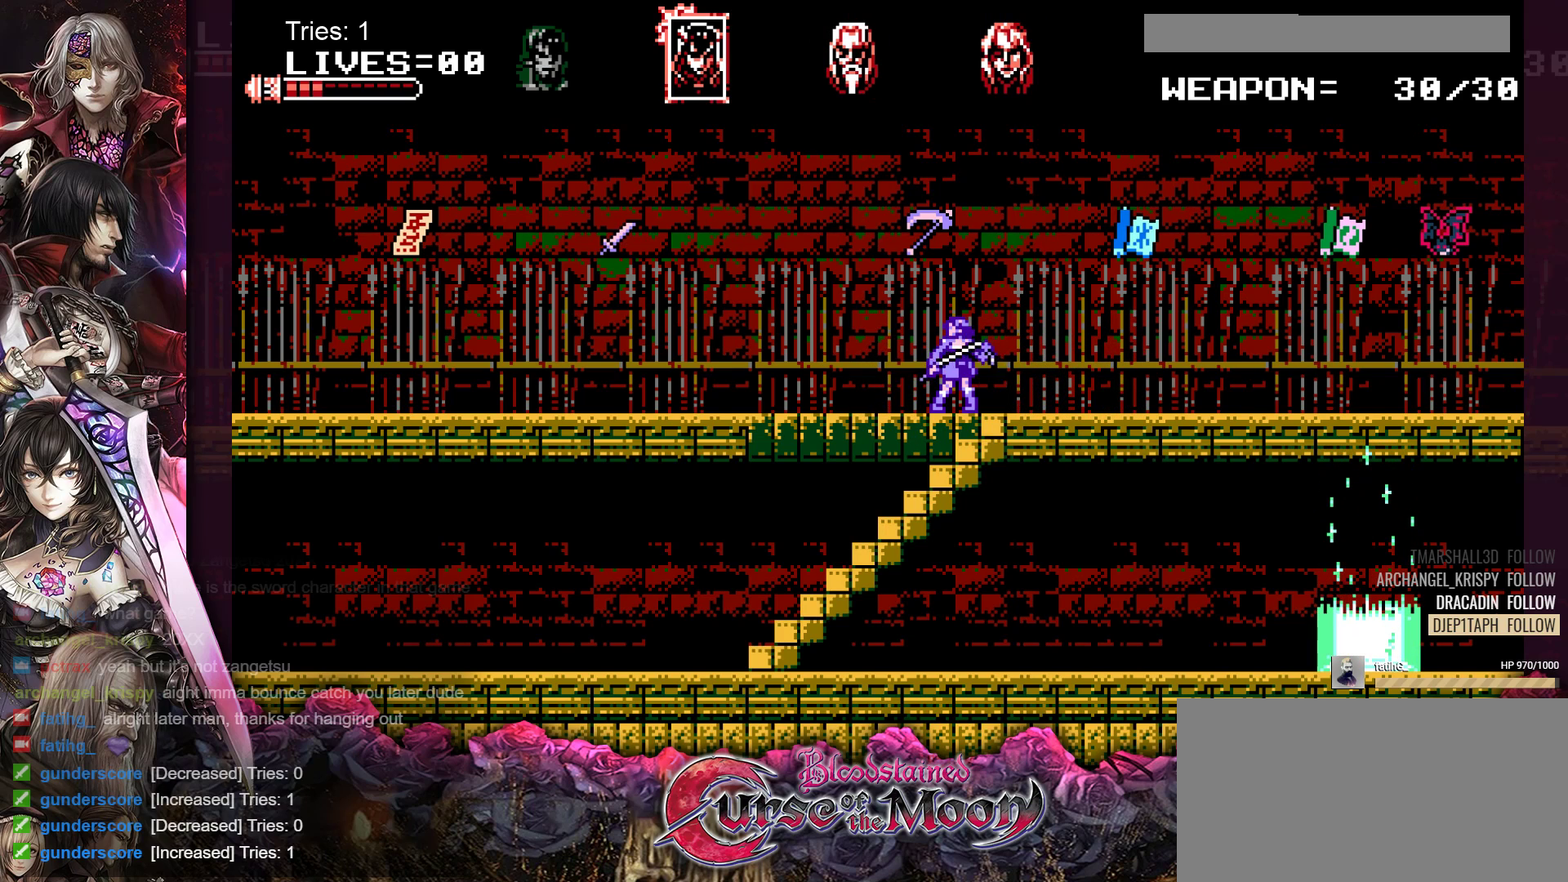
{"buttons": ["DPAD_LEFT"], "events": [[317, "DPAD_LEFT", "down"]]}
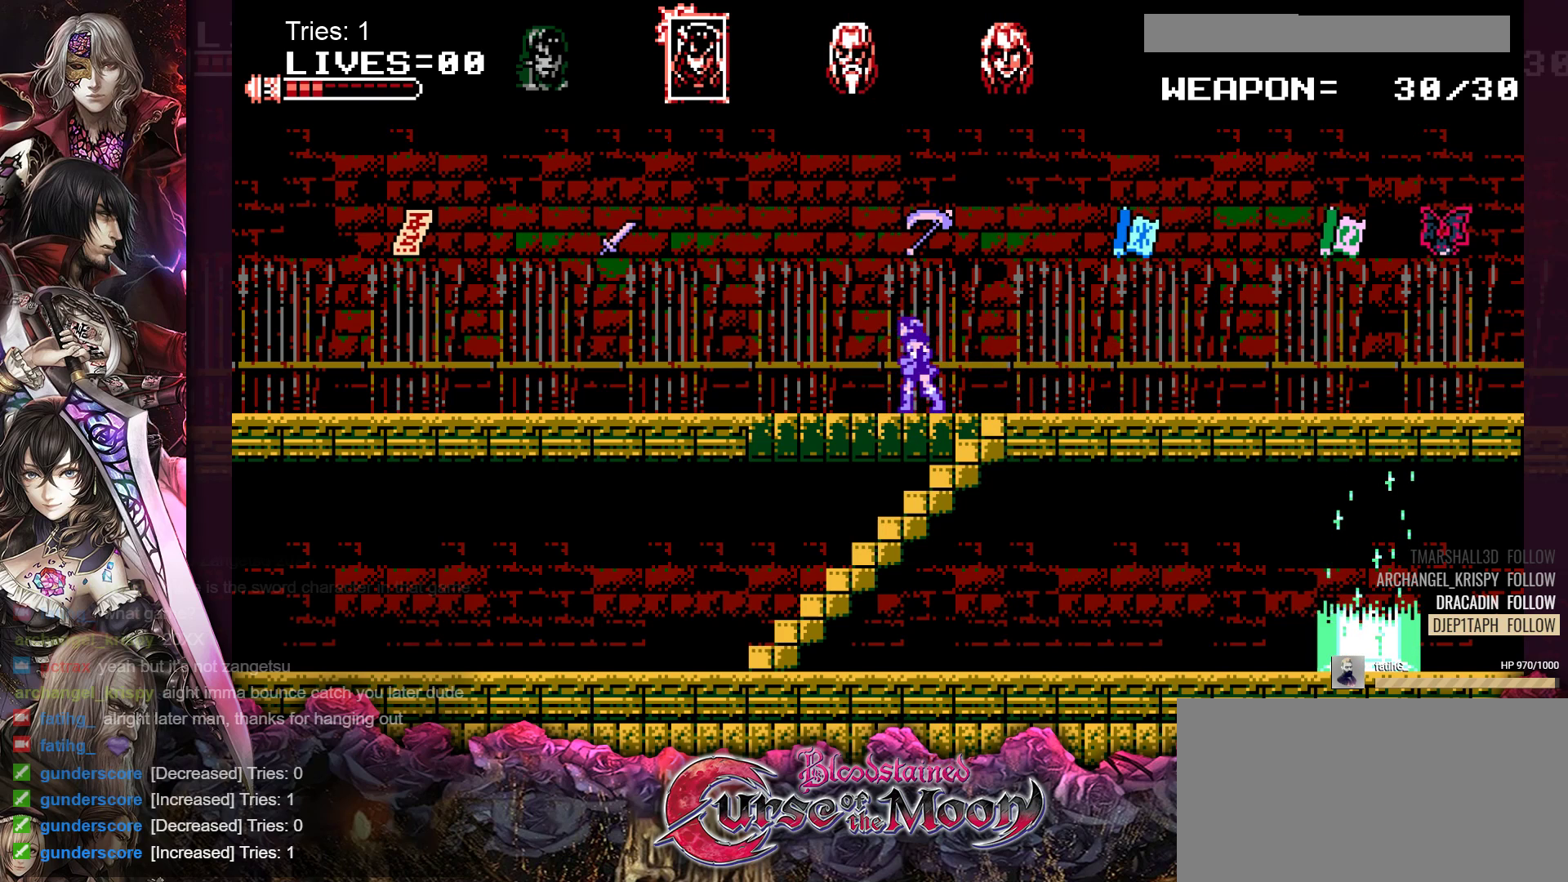
{"buttons": ["DPAD_RIGHT"], "events": [[283, "DPAD_LEFT", "up"], [400, "DPAD_RIGHT", "down"]]}
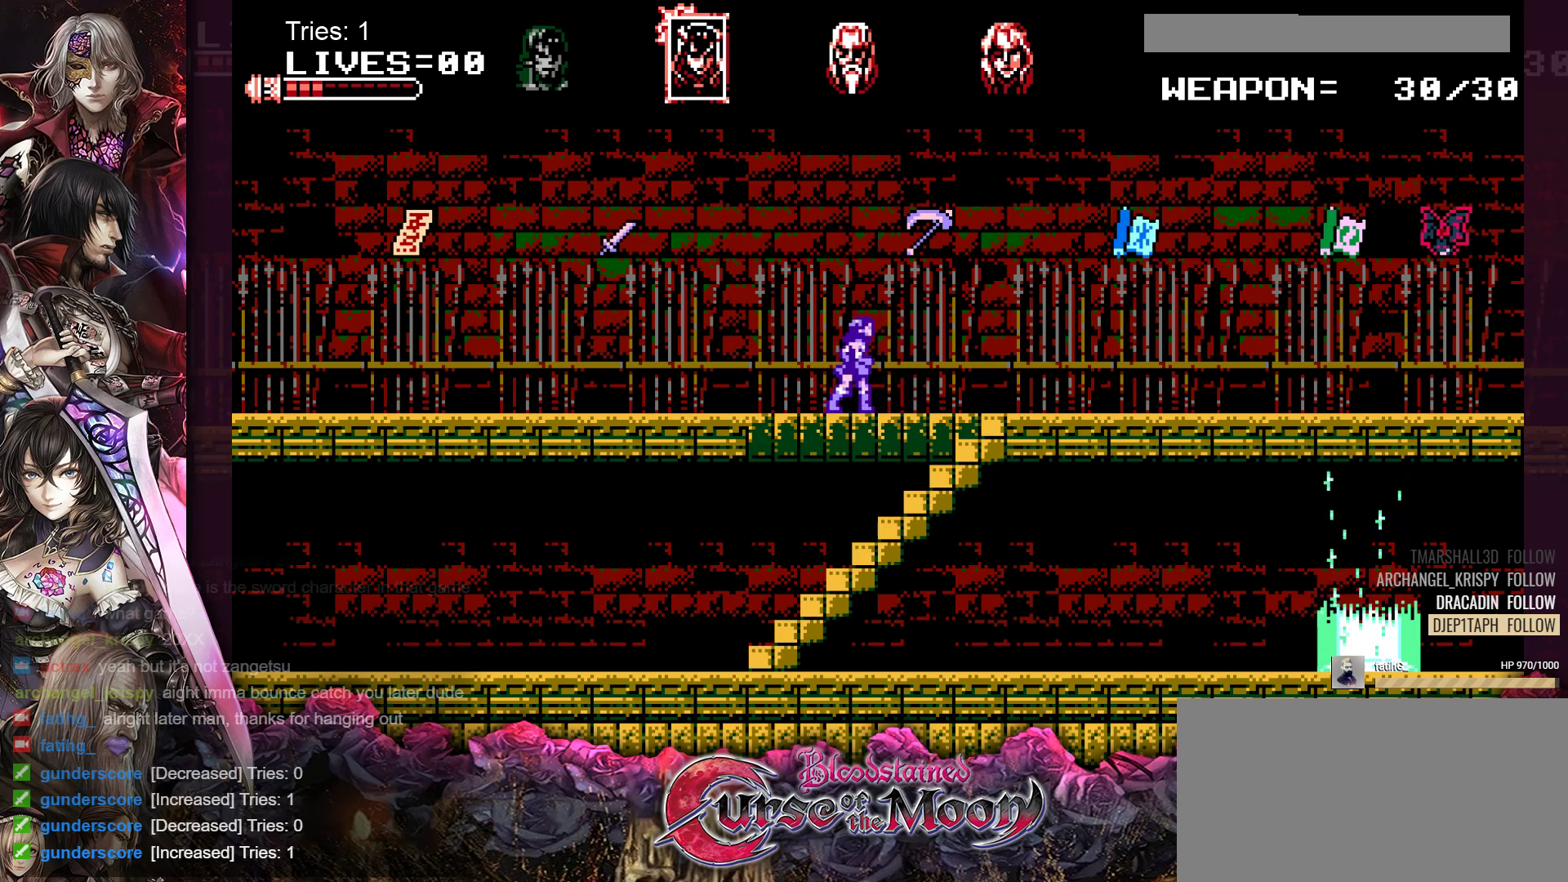
{"buttons": [], "events": [[183, "DPAD_RIGHT", "up"]]}
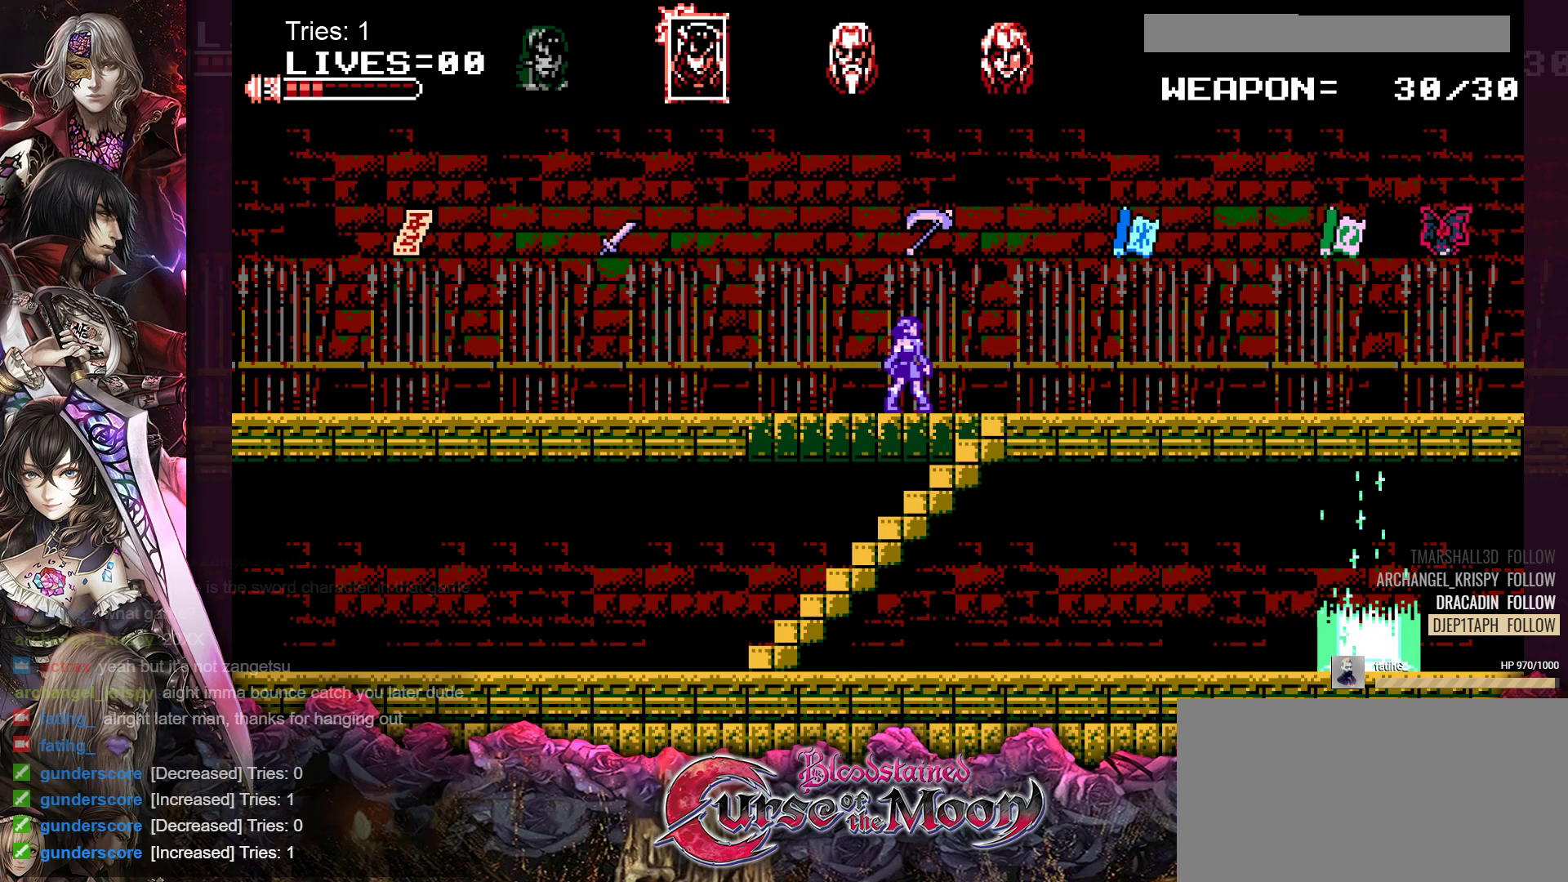
{"buttons": [], "events": [[33, "B", "down"], [200, "B", "up"]]}
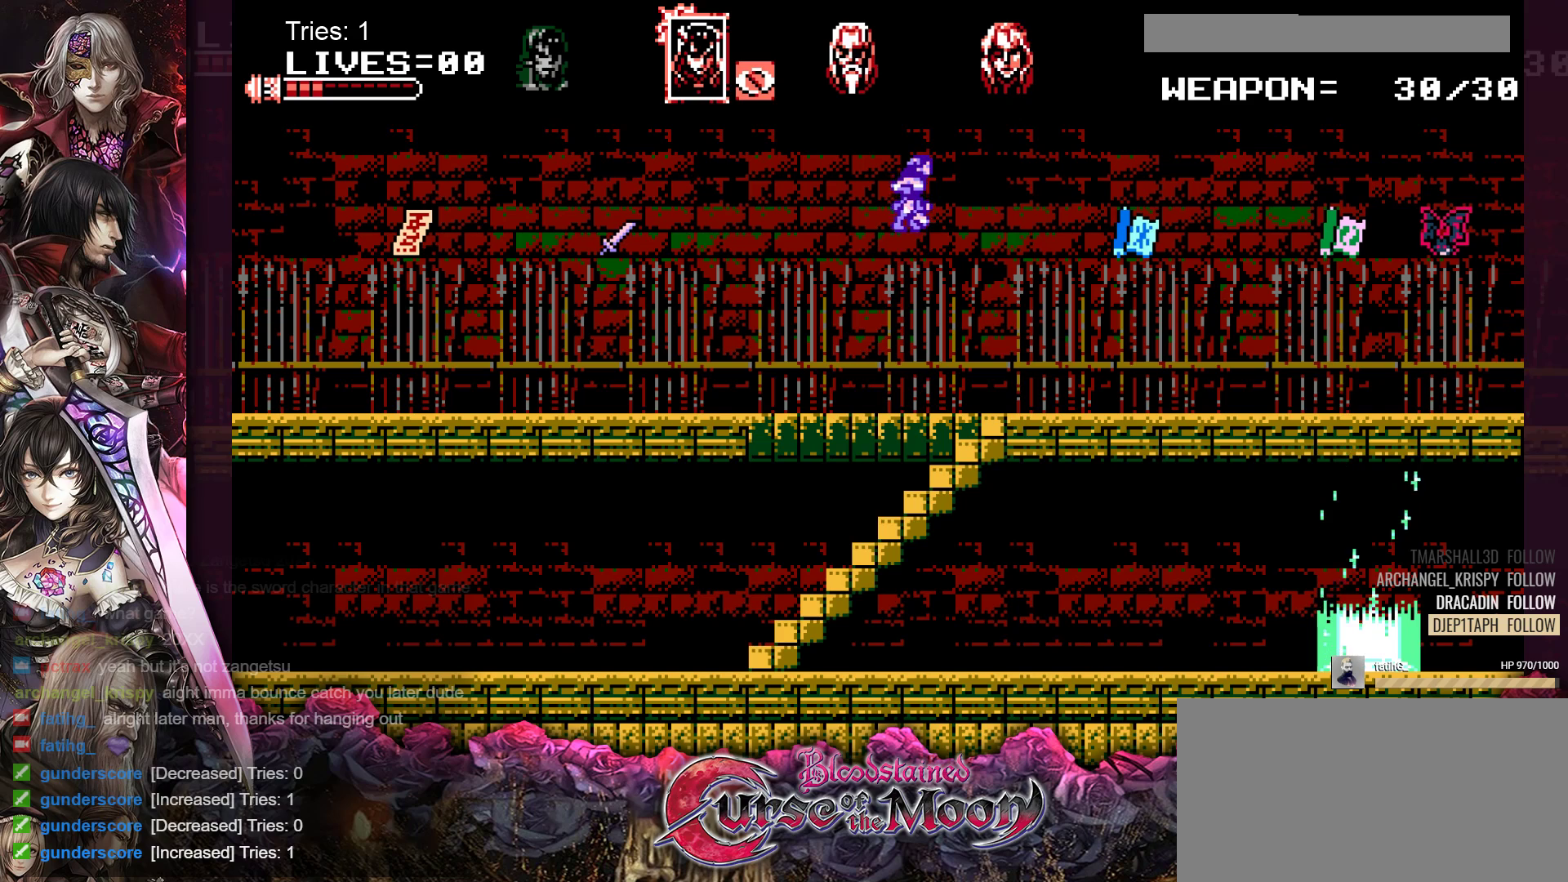
{"buttons": ["DPAD_RIGHT"], "events": [[300, "DPAD_RIGHT", "down"]]}
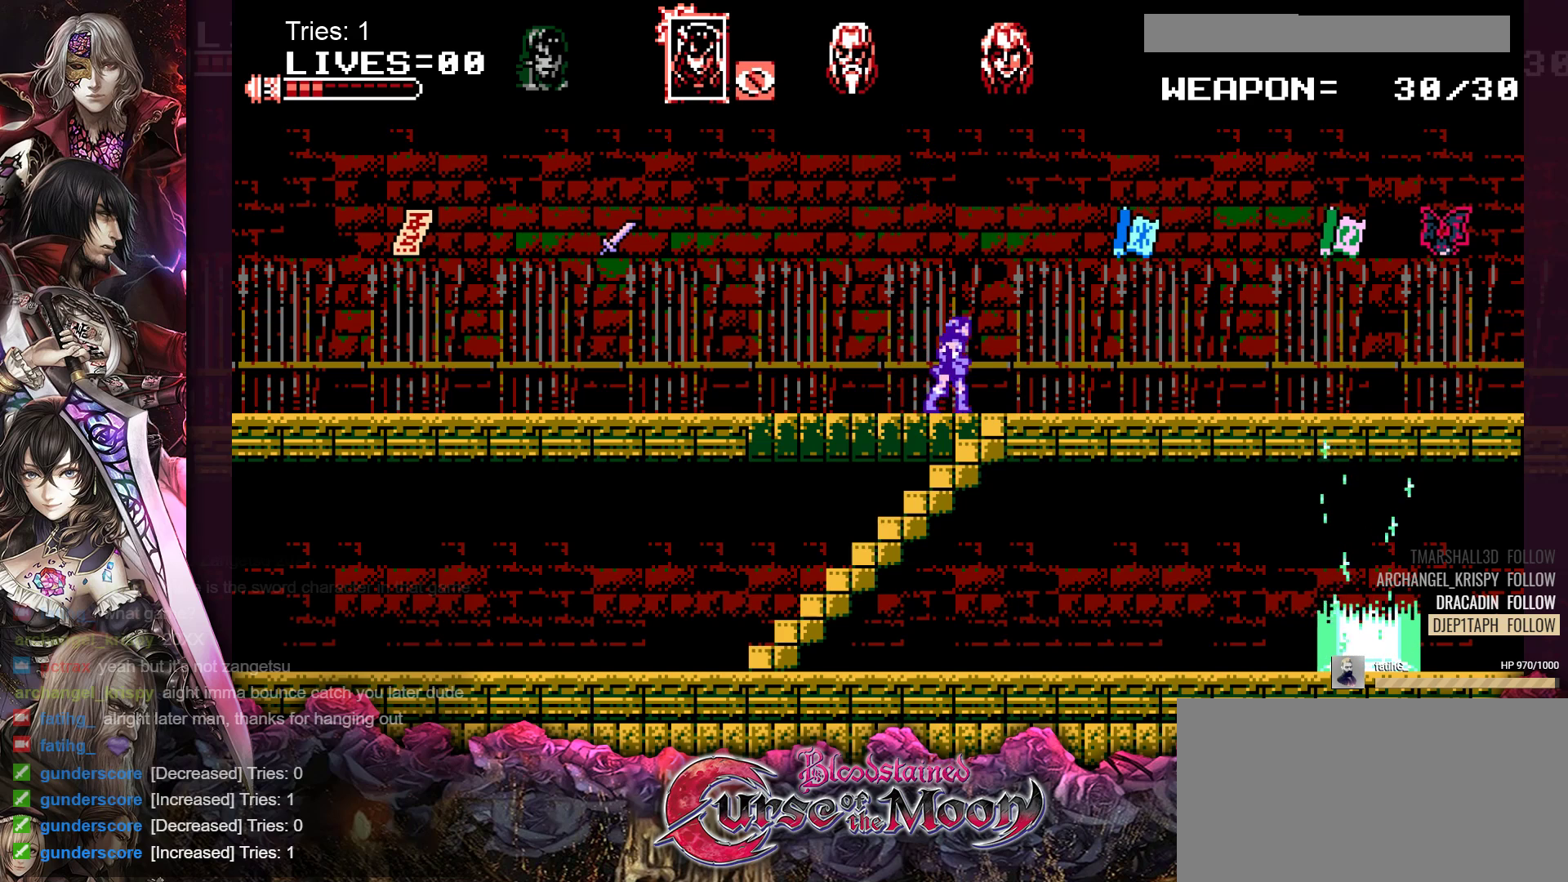
{"buttons": ["DPAD_DOWN"], "events": [[17, "DPAD_RIGHT", "up"], [100, "DPAD_DOWN", "down"]]}
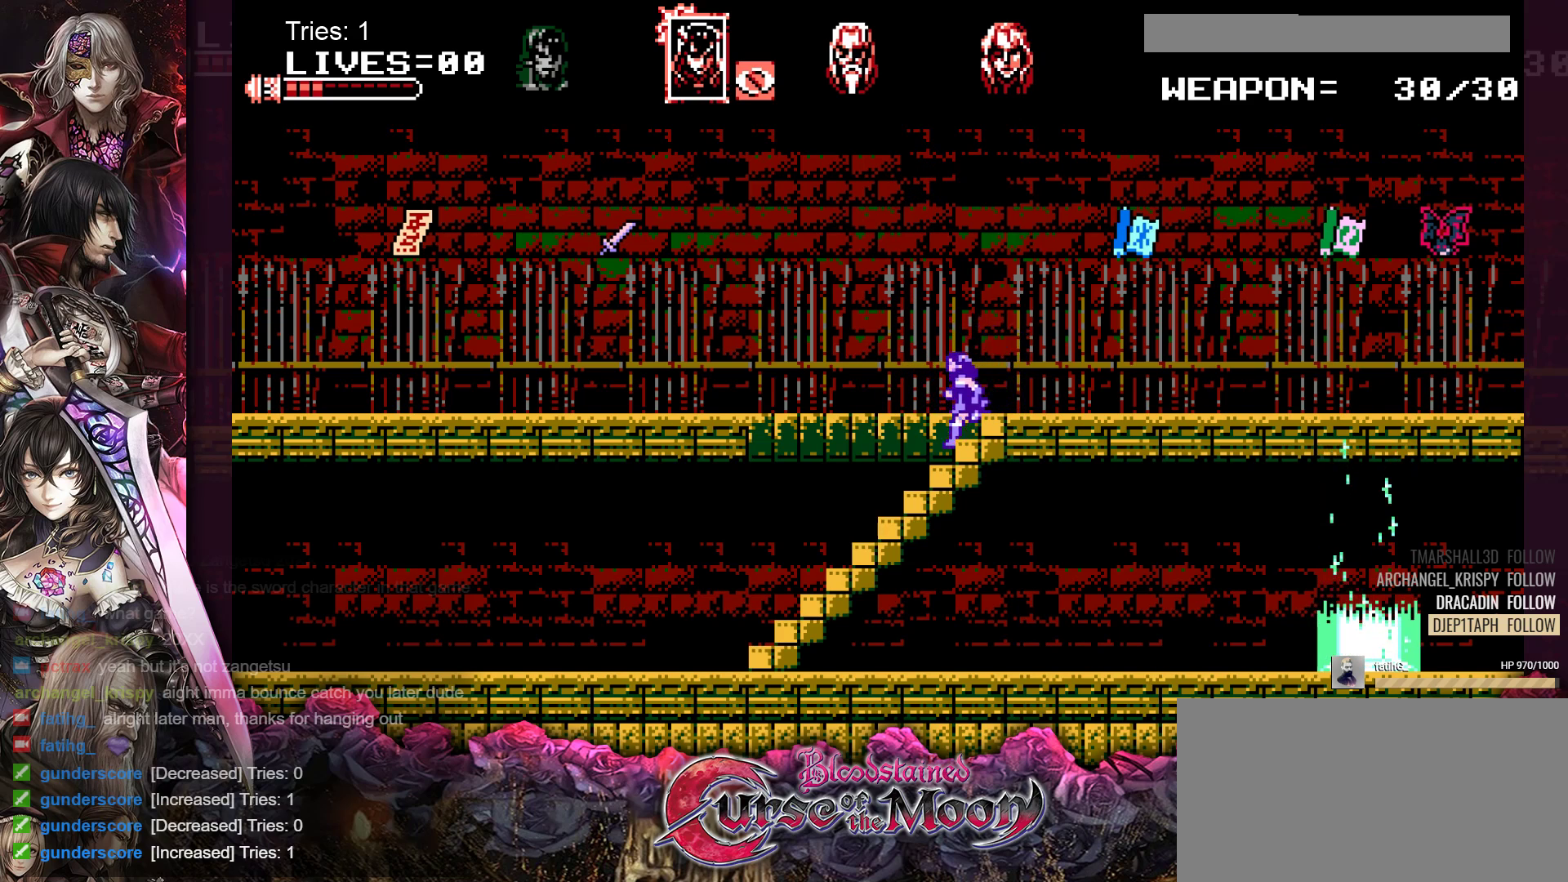
{"buttons": ["DPAD_DOWN"], "events": []}
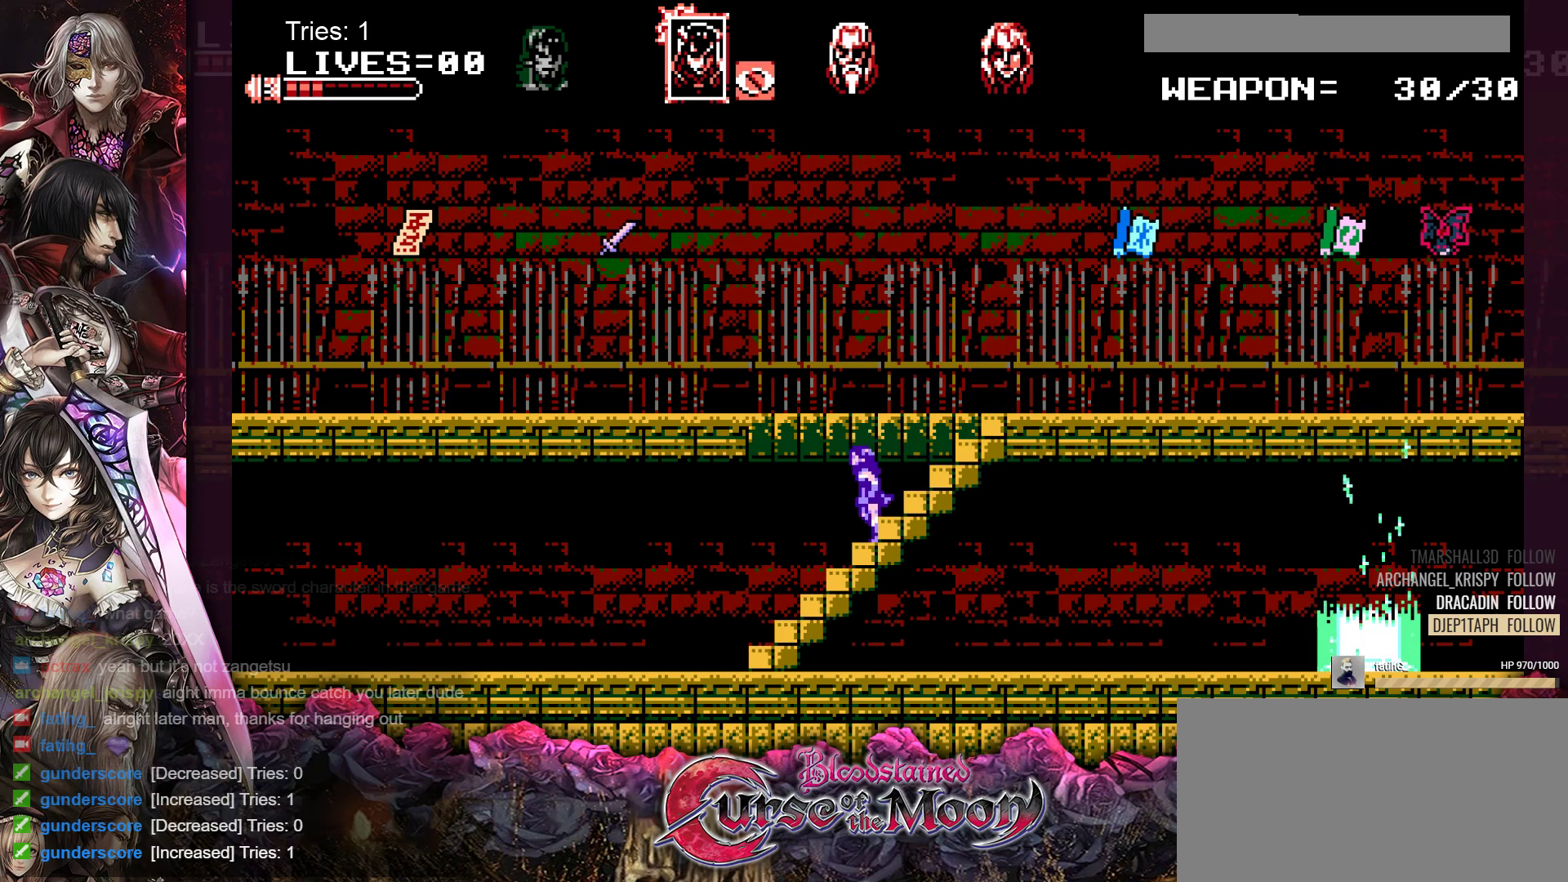
{"buttons": ["DPAD_DOWN"], "events": []}
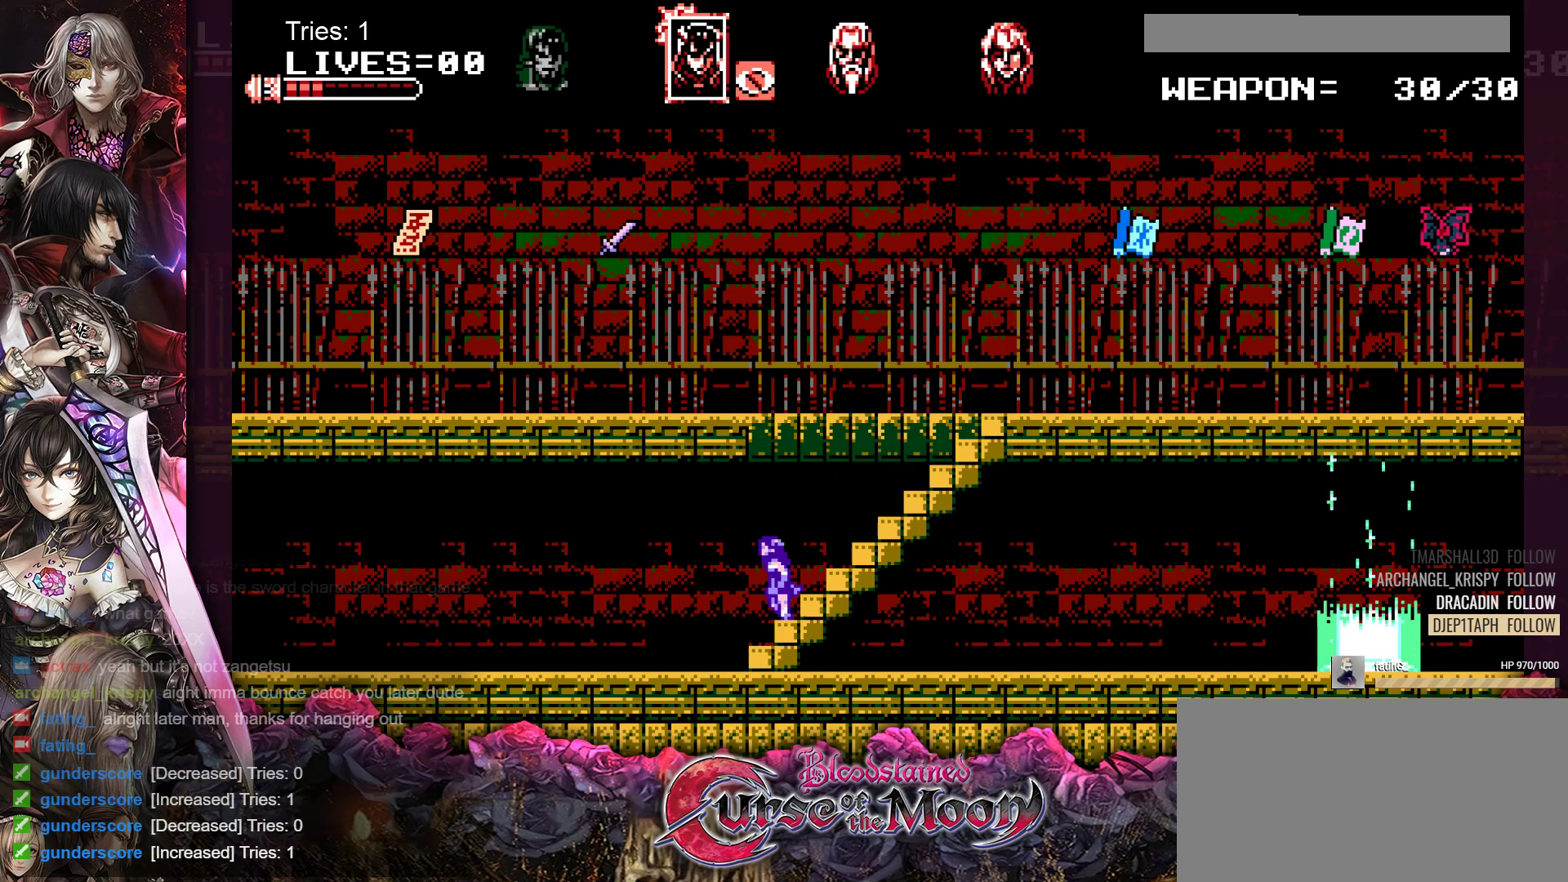
{"buttons": ["DPAD_RIGHT"], "events": [[267, "DPAD_DOWN", "up"], [267, "DPAD_RIGHT", "down"]]}
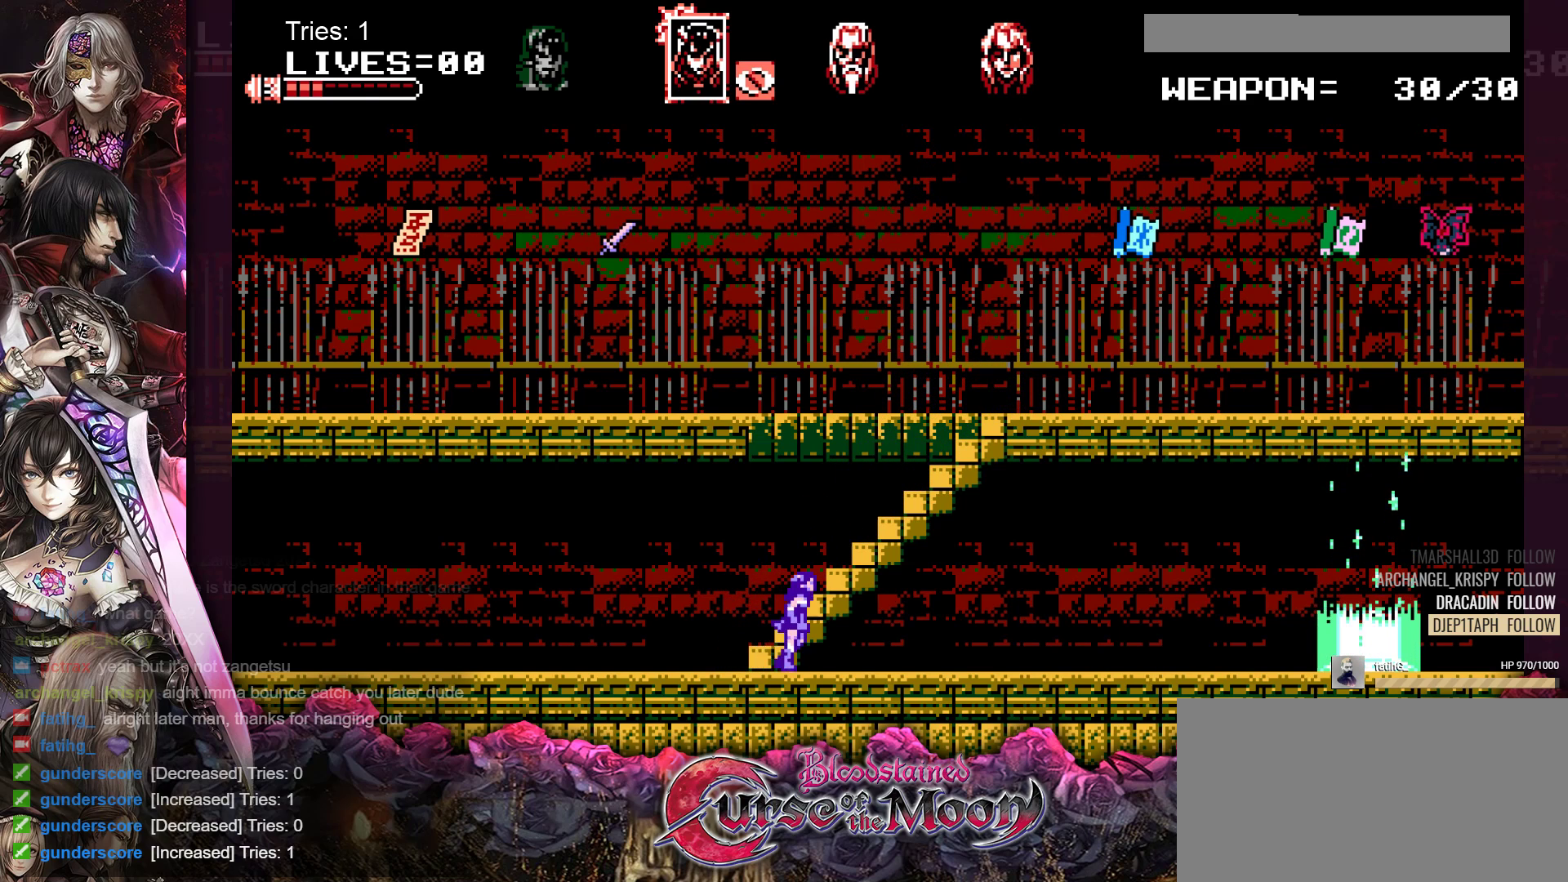
{"buttons": ["DPAD_RIGHT"], "events": []}
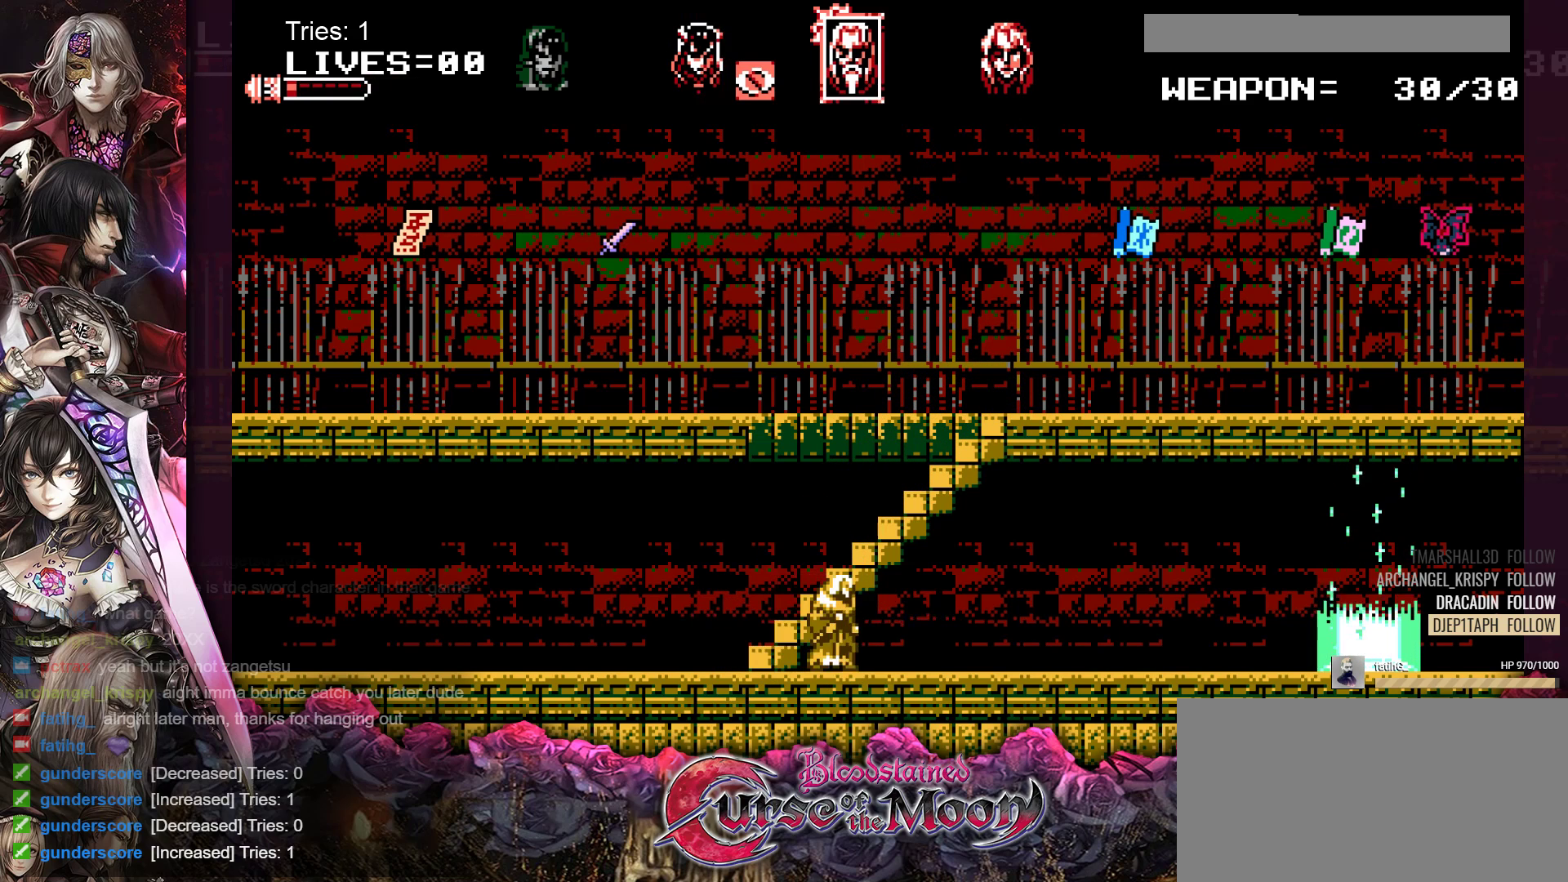
{"buttons": ["DPAD_RIGHT"], "events": []}
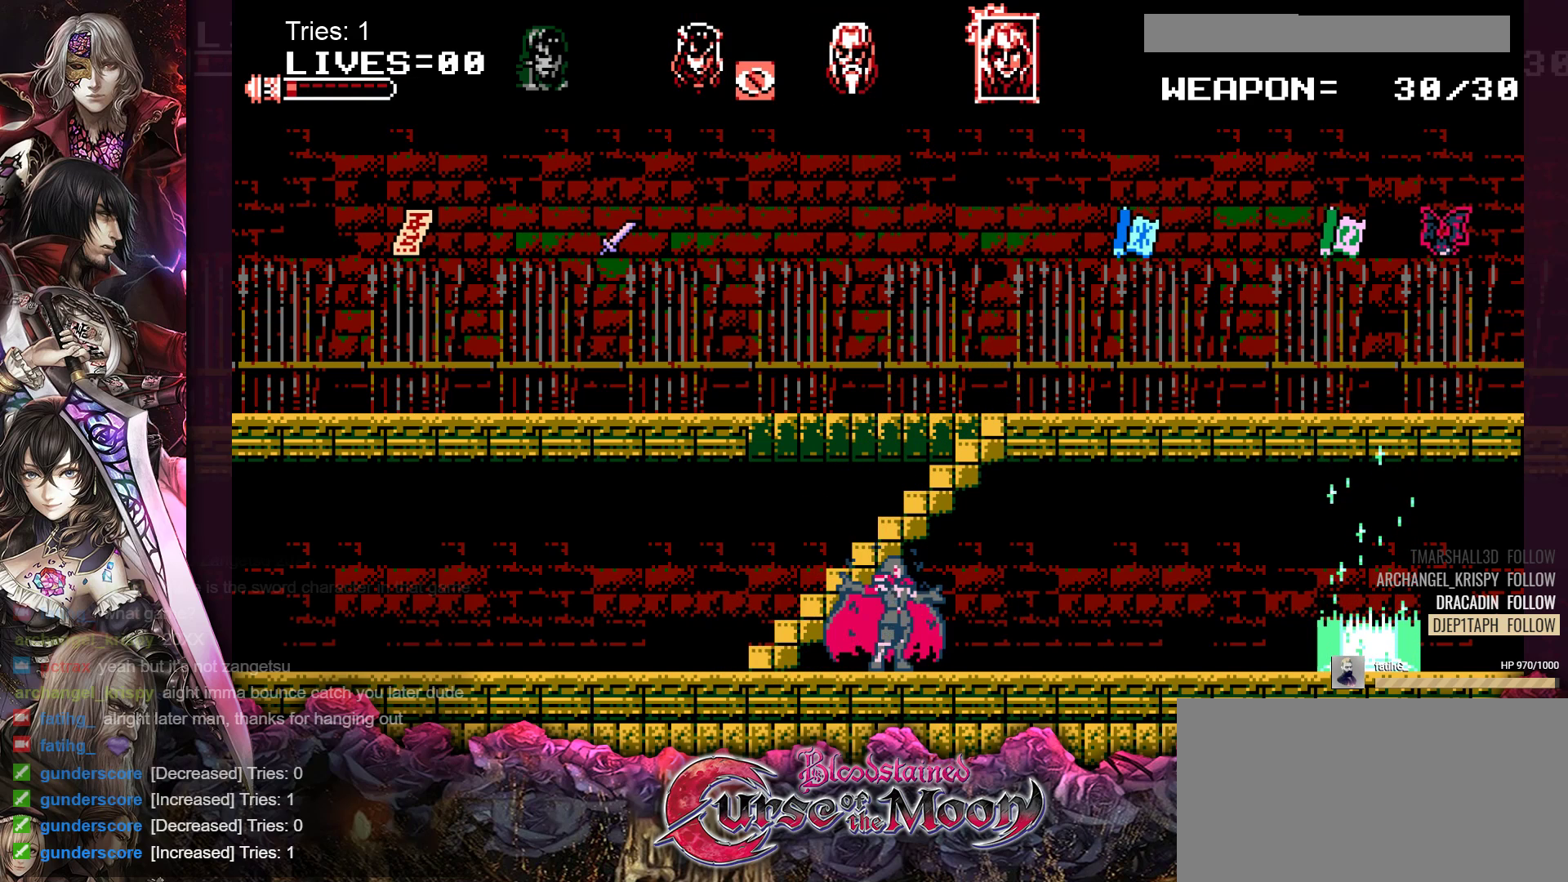
{"buttons": ["DPAD_RIGHT"], "events": []}
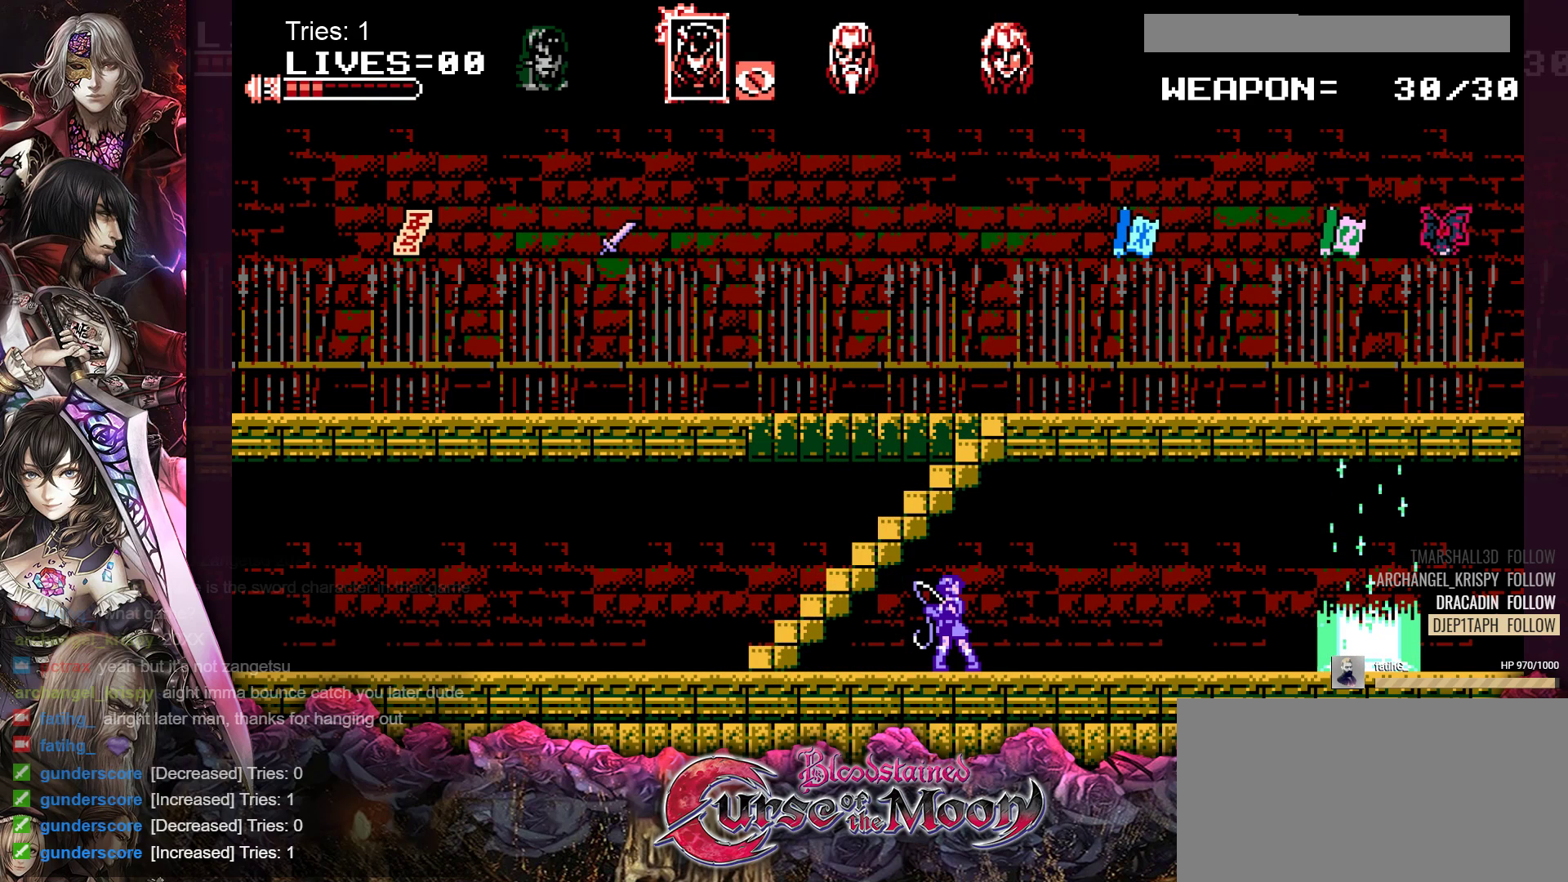
{"buttons": ["DPAD_RIGHT"], "events": []}
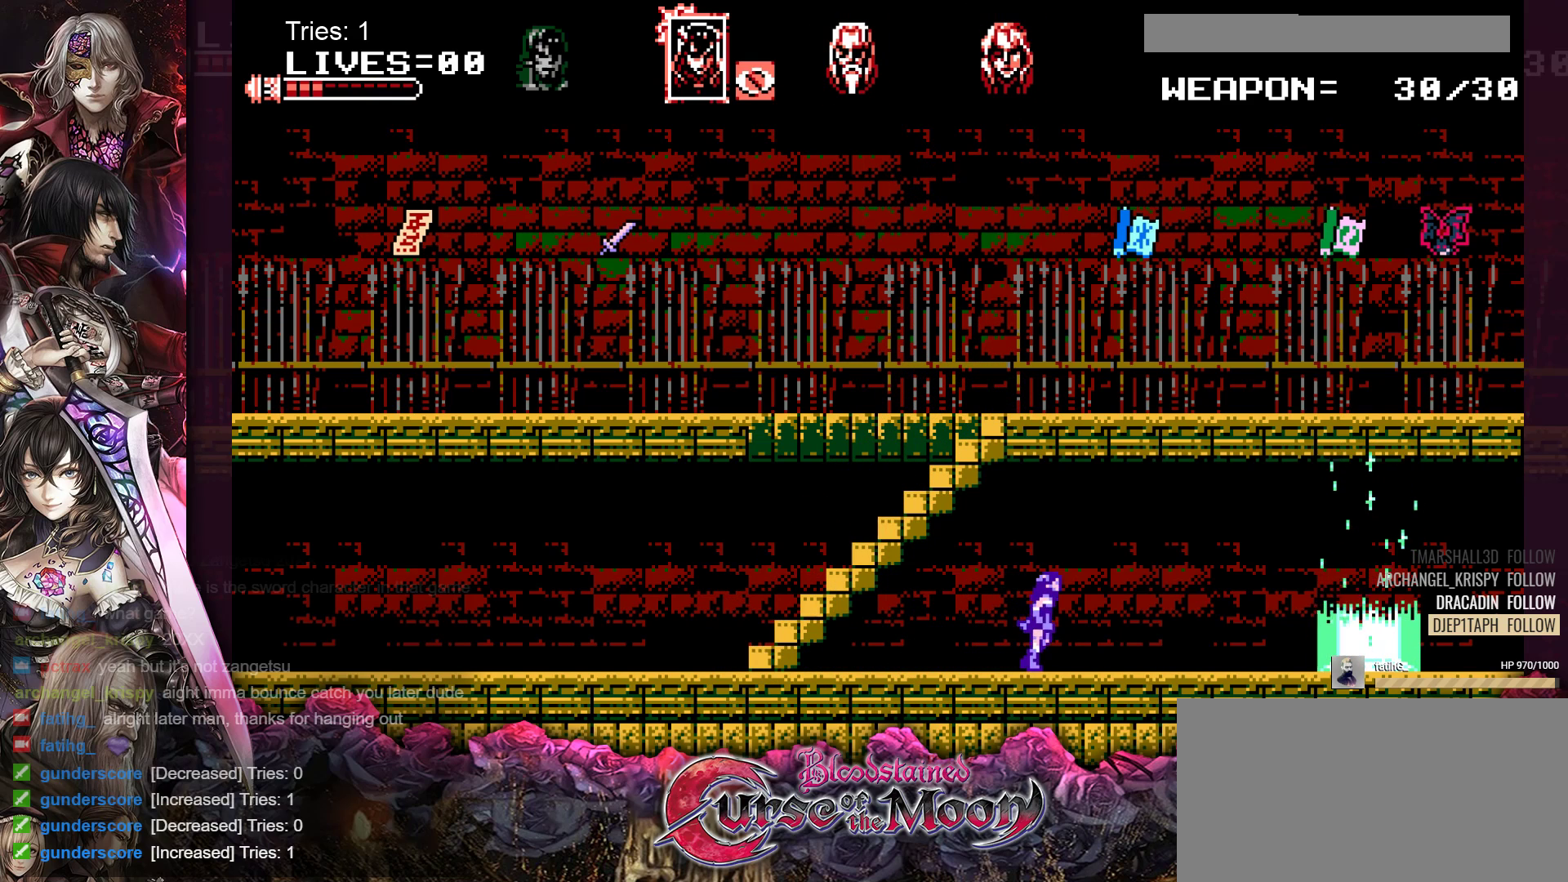
{"buttons": ["DPAD_RIGHT"], "events": []}
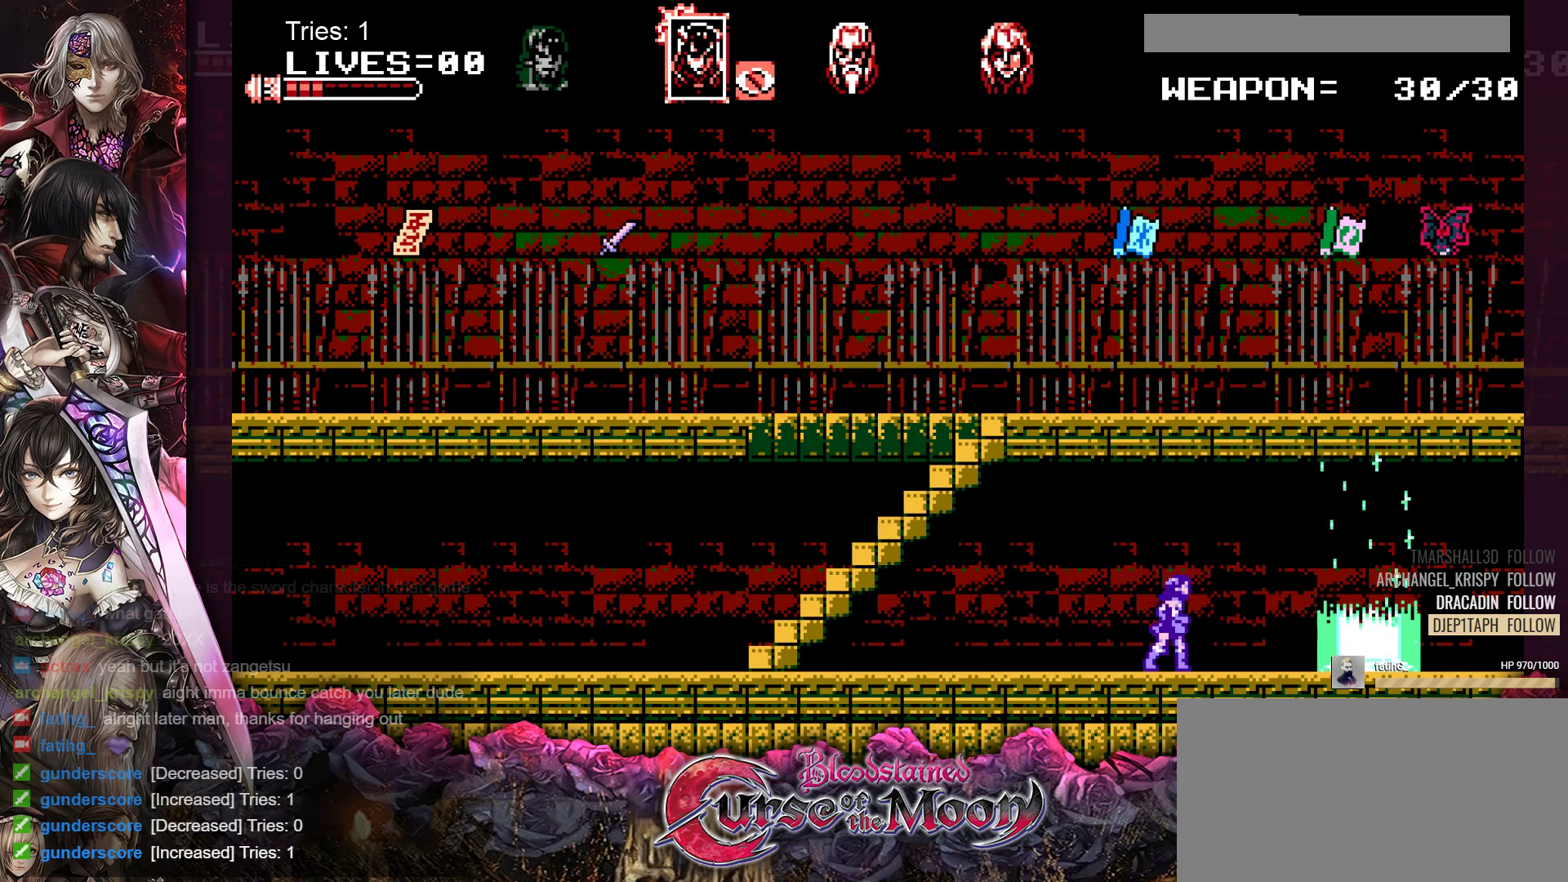
{"buttons": ["DPAD_RIGHT"], "events": []}
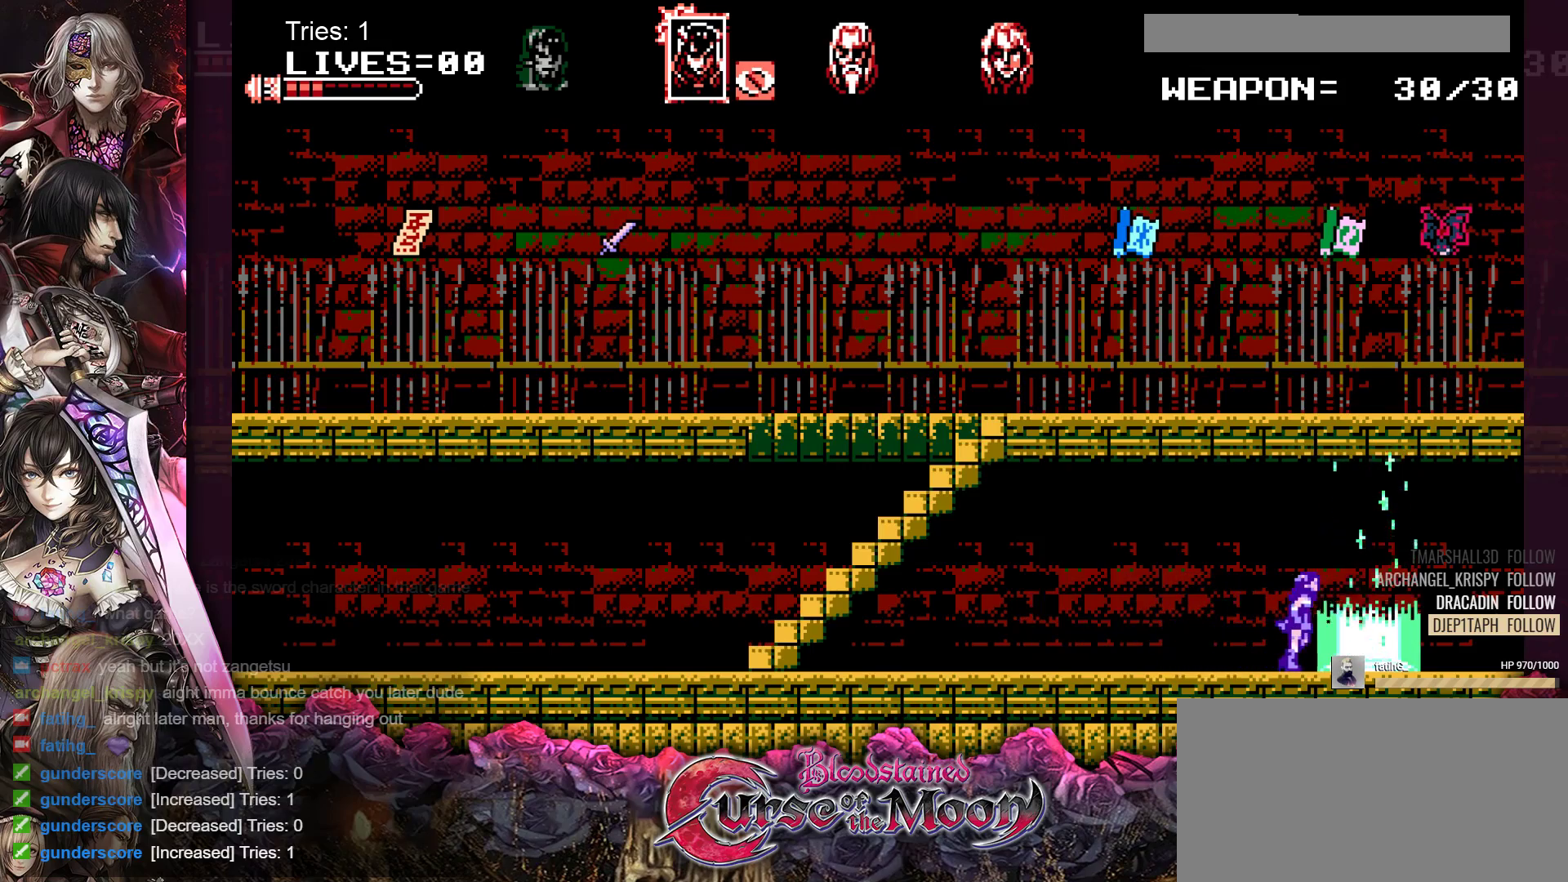
{"buttons": [], "events": [[333, "DPAD_RIGHT", "up"]]}